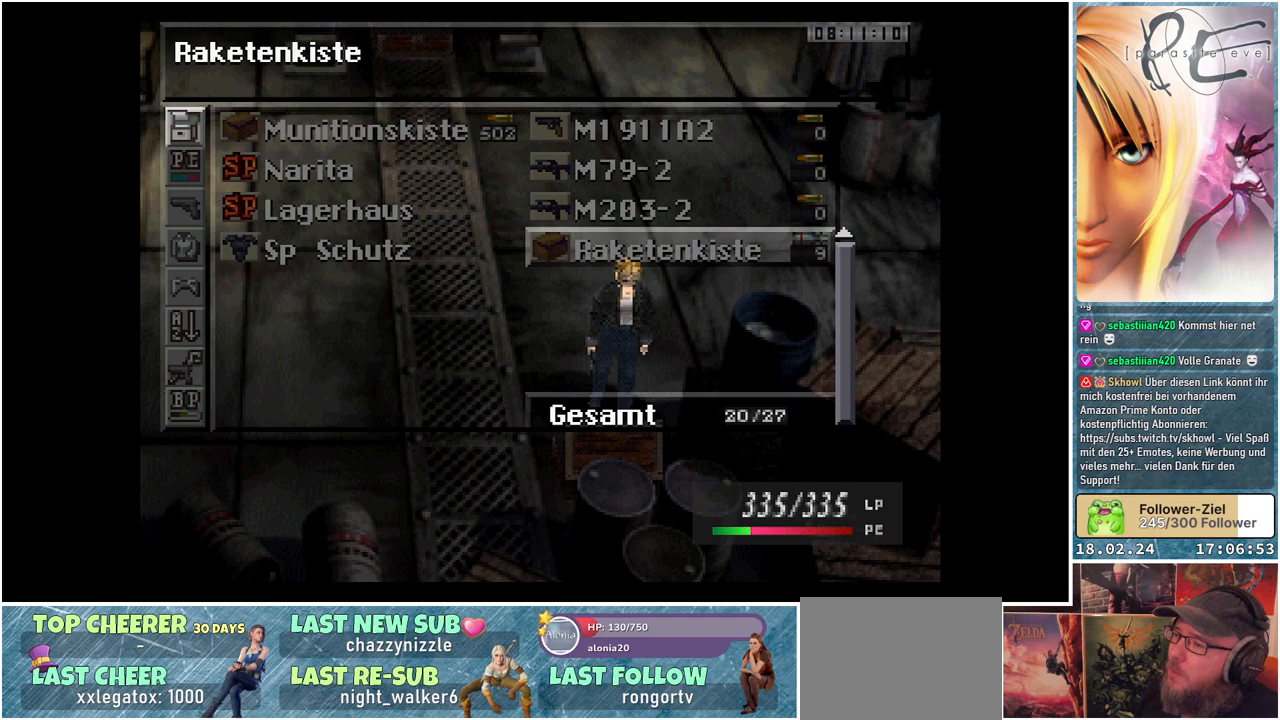
Gameplay with a controller (Xbox layout); each line is a JSON object with the inputs held at the frame after it. "events" lists button and stick changes between this image and that frame as [ms after this image, input, new state], when the widget could be followed in between. Not read: left_stick right_stick.
{"buttons": ["B"], "events": [[400, "B", "down"]]}
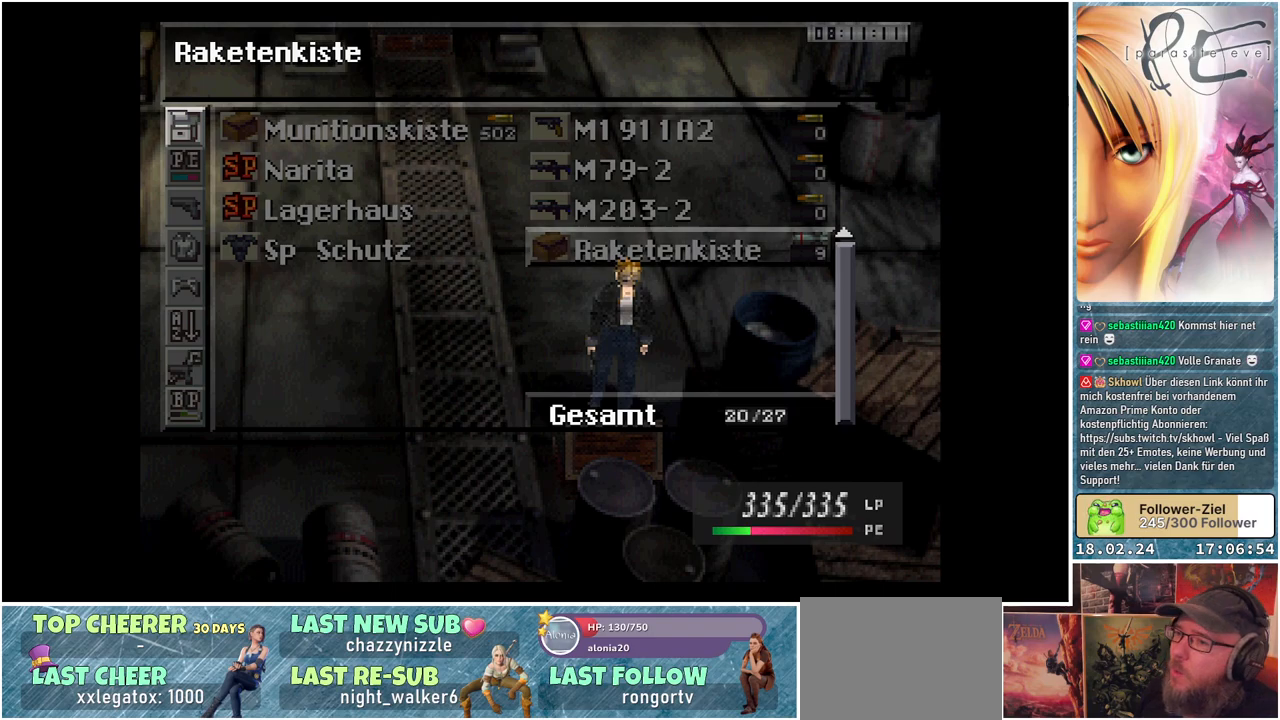
{"buttons": ["DPAD_UP"], "events": [[50, "B", "up"], [367, "DPAD_UP", "down"]]}
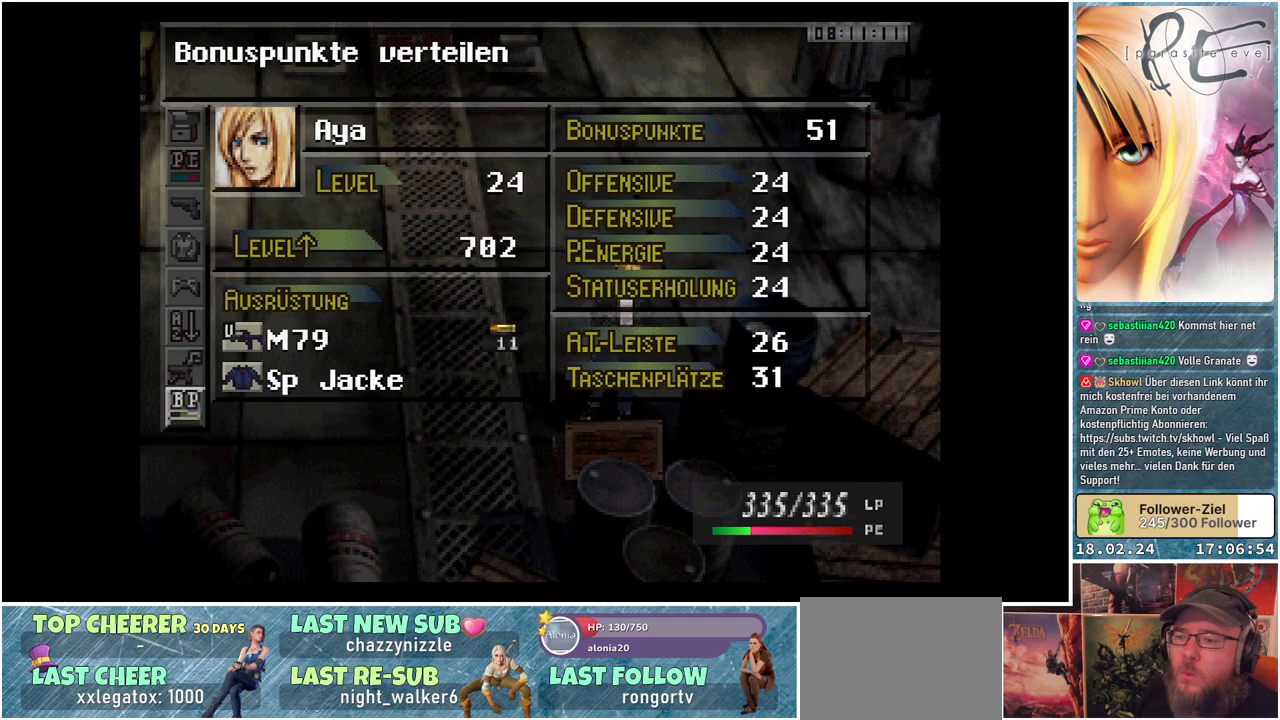
{"buttons": [], "events": [[17, "DPAD_UP", "up"], [300, "DPAD_UP", "down"], [417, "DPAD_UP", "up"]]}
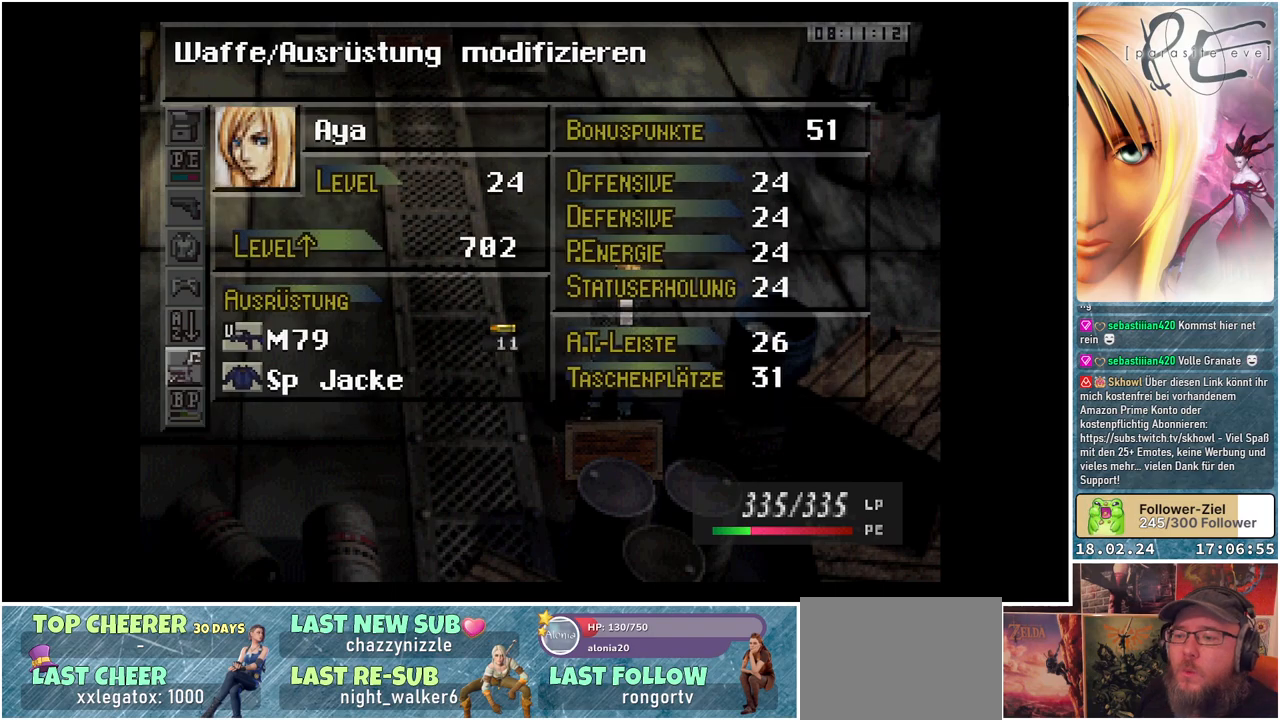
{"buttons": [], "events": [[17, "DPAD_UP", "down"], [117, "DPAD_UP", "up"], [283, "A", "down"], [433, "A", "up"]]}
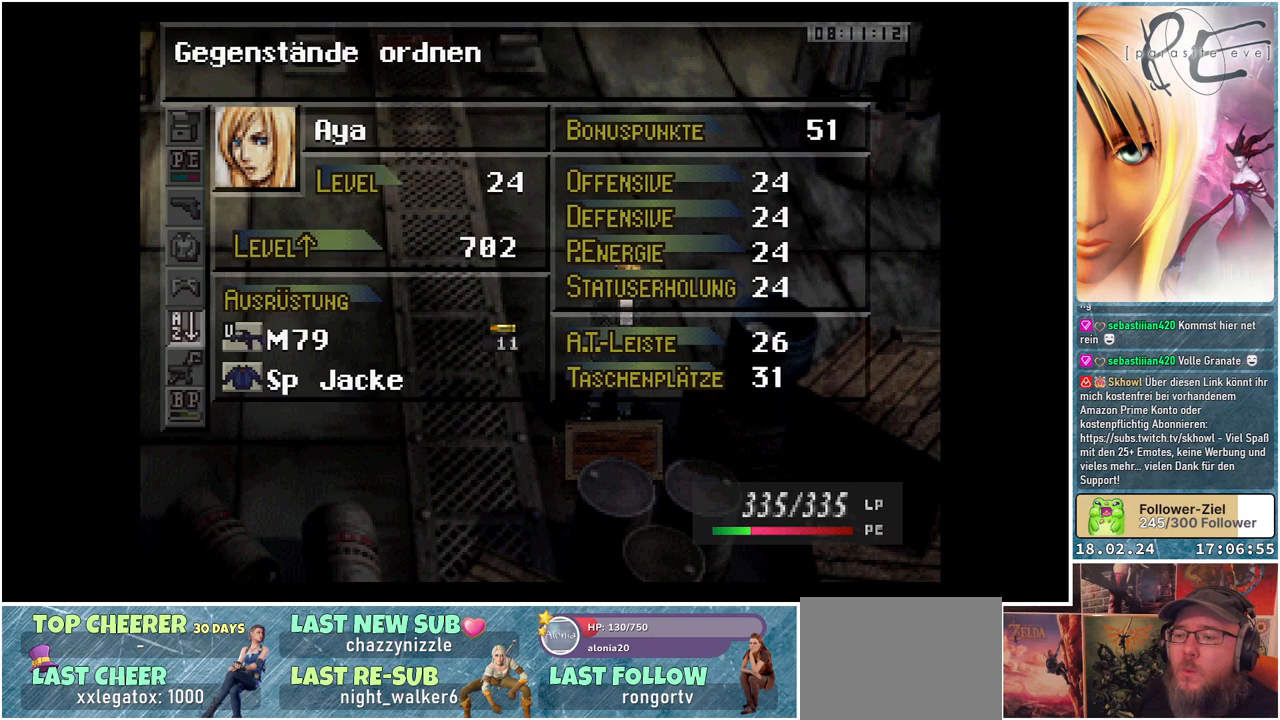
{"buttons": [], "events": [[150, "A", "down"], [267, "A", "up"]]}
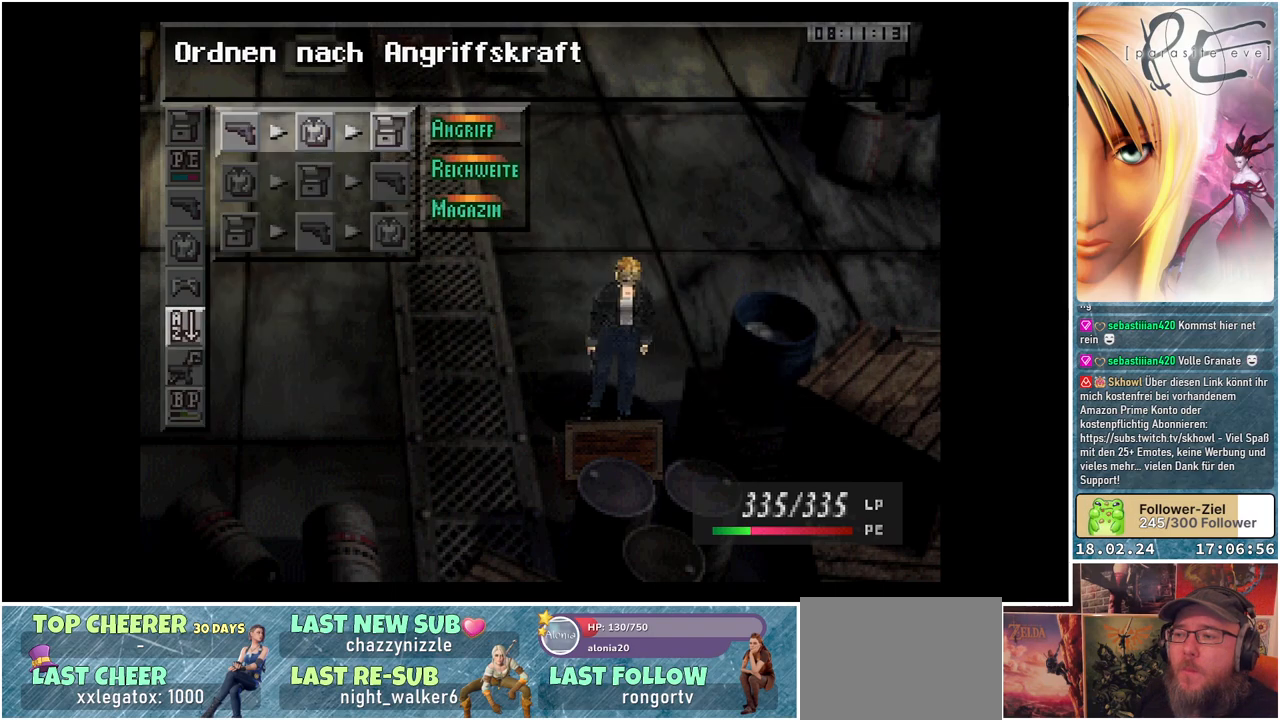
{"buttons": [], "events": [[33, "A", "down"], [183, "A", "up"]]}
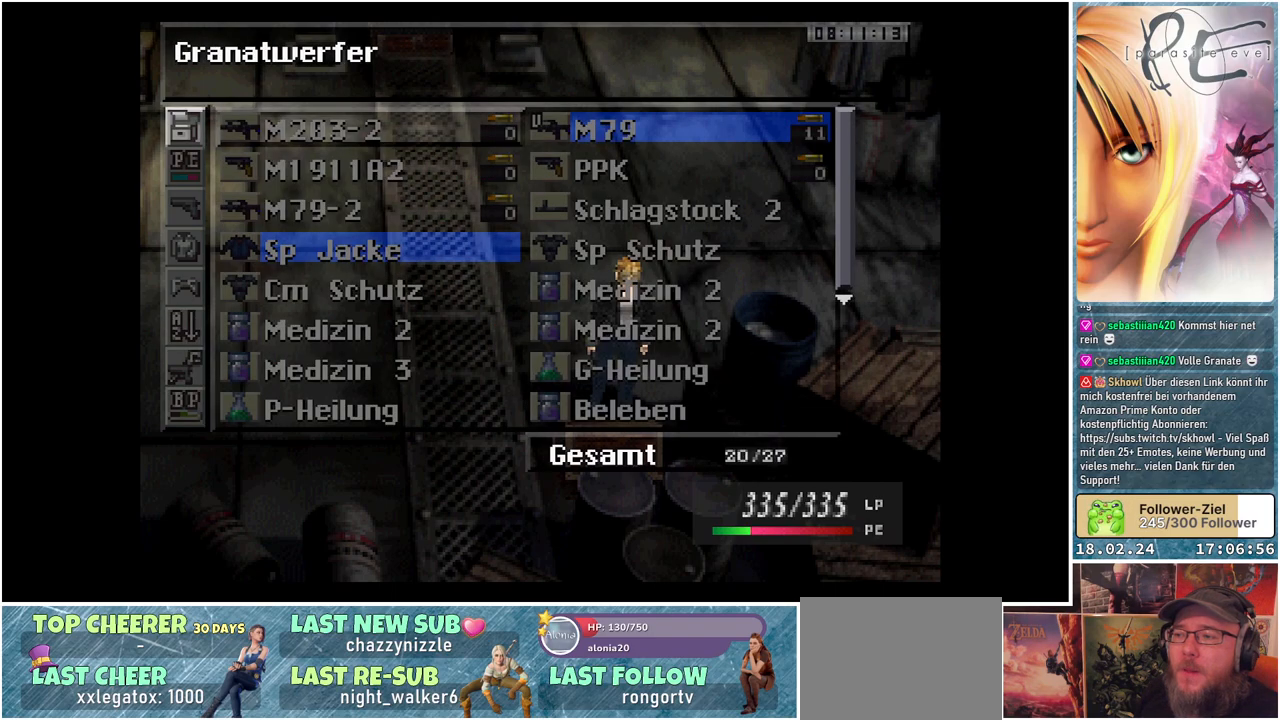
{"buttons": [], "events": [[33, "B", "down"], [167, "B", "up"], [350, "B", "down"], [467, "B", "up"]]}
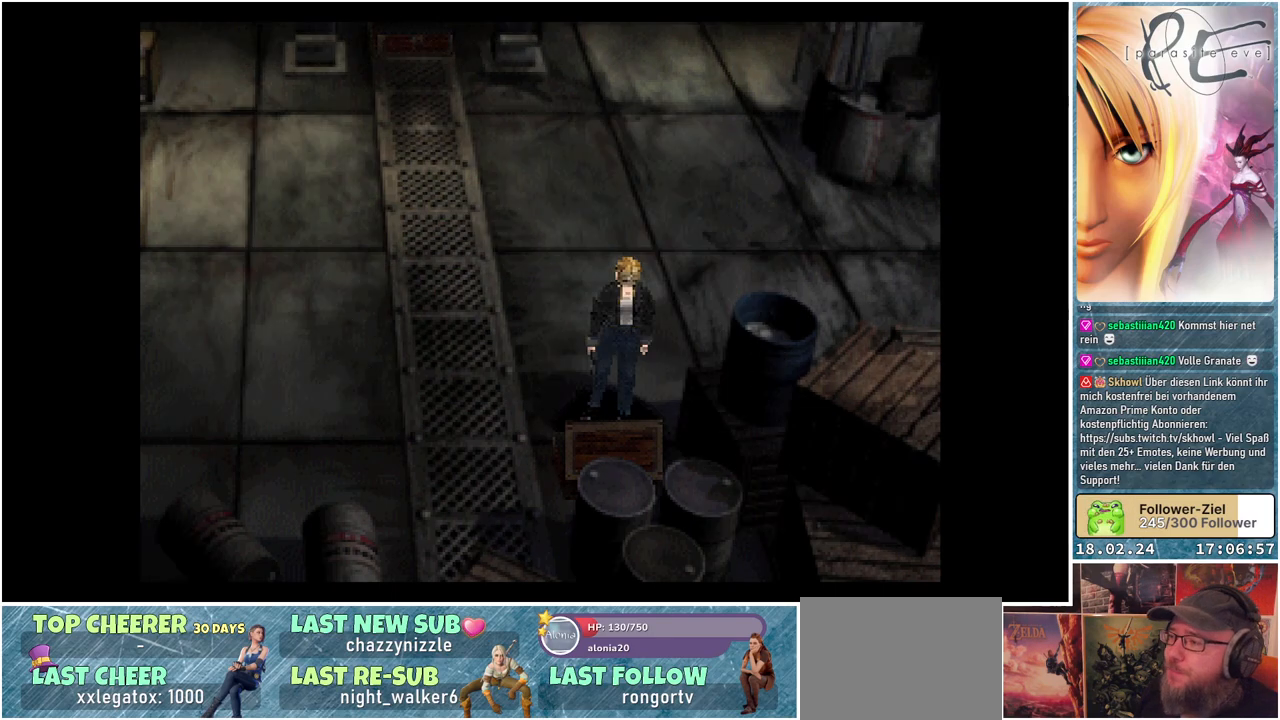
{"buttons": ["B", "DPAD_UP"], "events": [[300, "DPAD_UP", "down"], [333, "B", "down"]]}
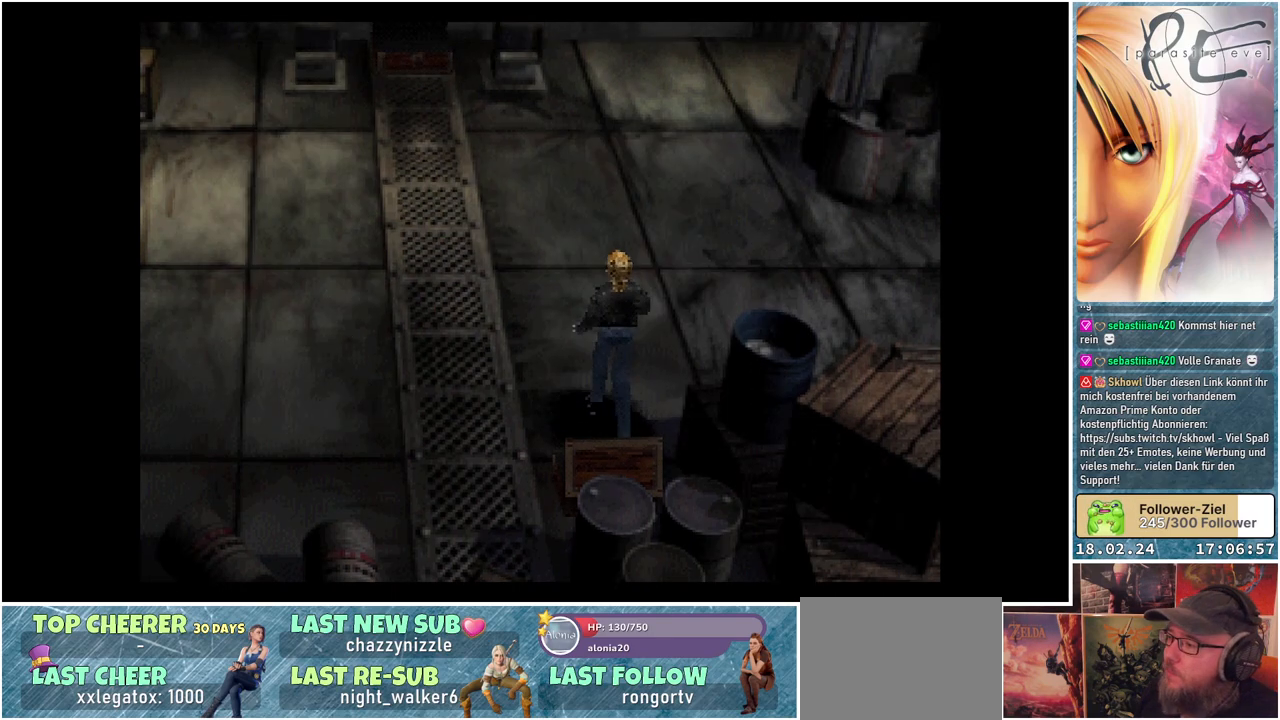
{"buttons": ["B", "DPAD_RIGHT"], "events": [[117, "DPAD_RIGHT", "down"], [167, "DPAD_UP", "up"]]}
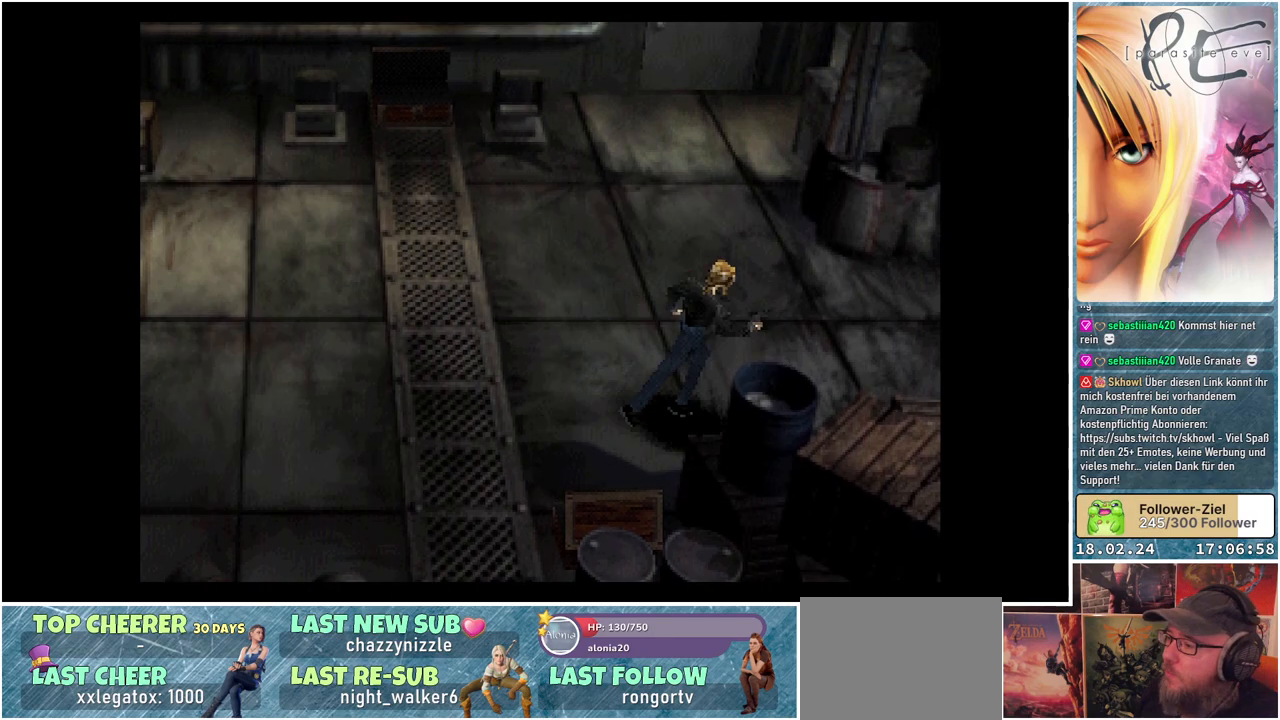
{"buttons": ["B", "DPAD_RIGHT"], "events": []}
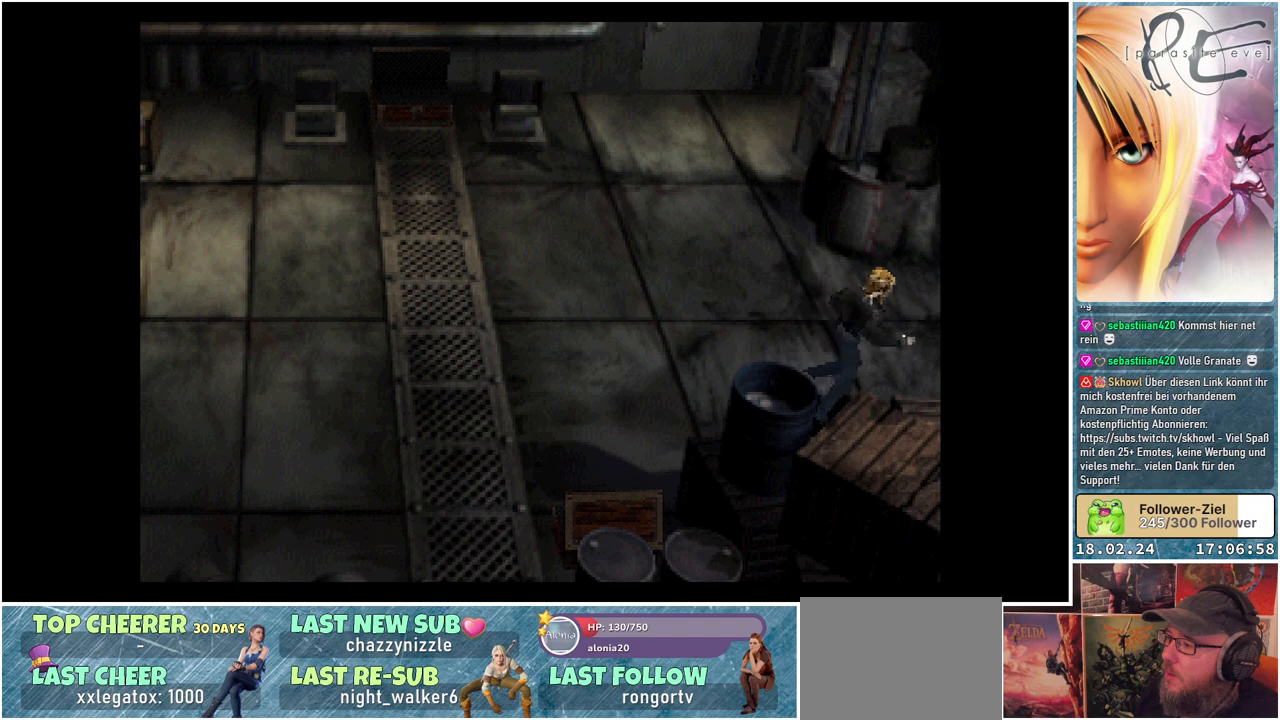
{"buttons": ["B", "DPAD_UP", "DPAD_RIGHT"], "events": [[500, "DPAD_UP", "down"]]}
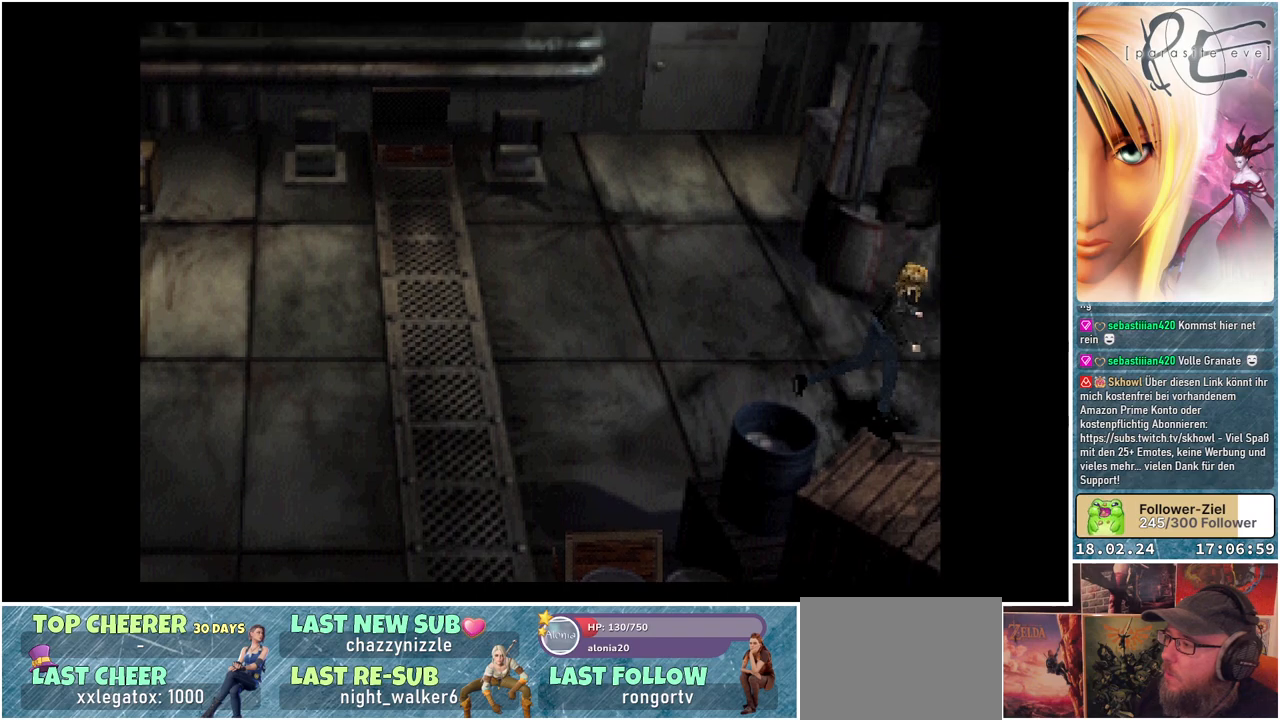
{"buttons": ["B", "DPAD_UP", "DPAD_RIGHT"], "events": [[233, "A", "down"], [400, "A", "up"]]}
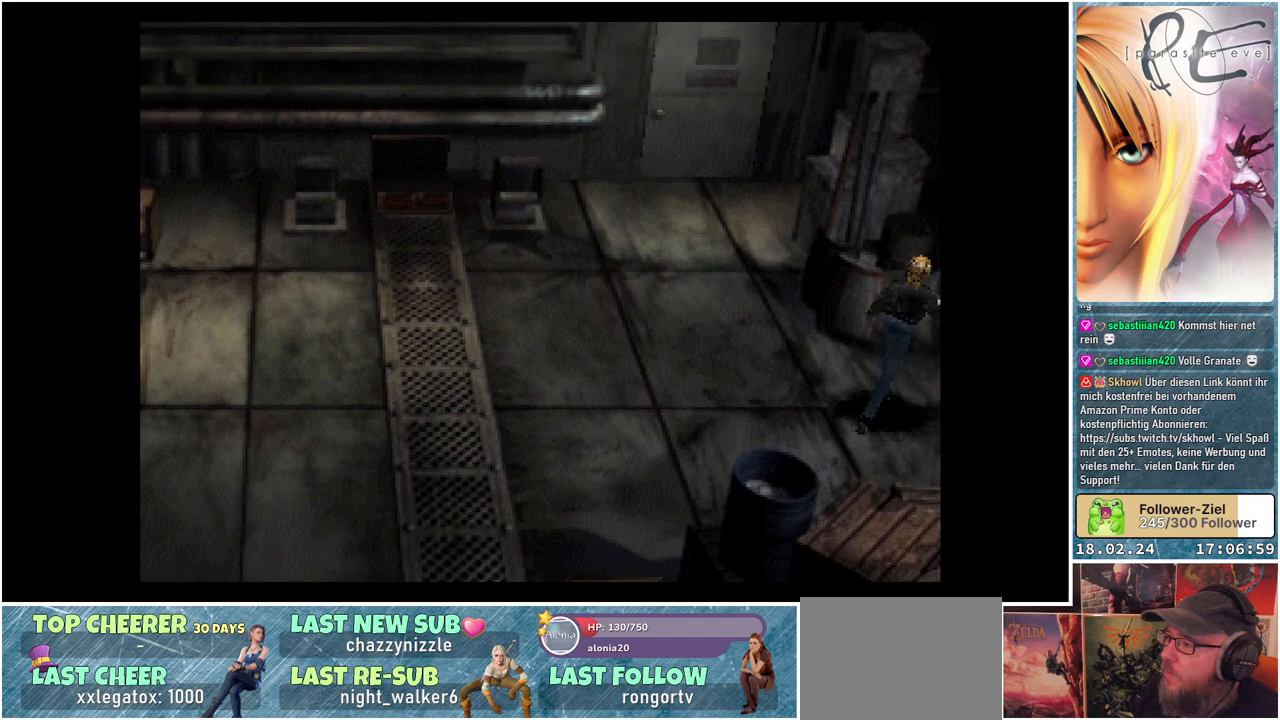
{"buttons": ["B", "DPAD_UP", "DPAD_RIGHT"], "events": [[17, "A", "down"], [200, "A", "up"], [333, "A", "down"], [483, "A", "up"]]}
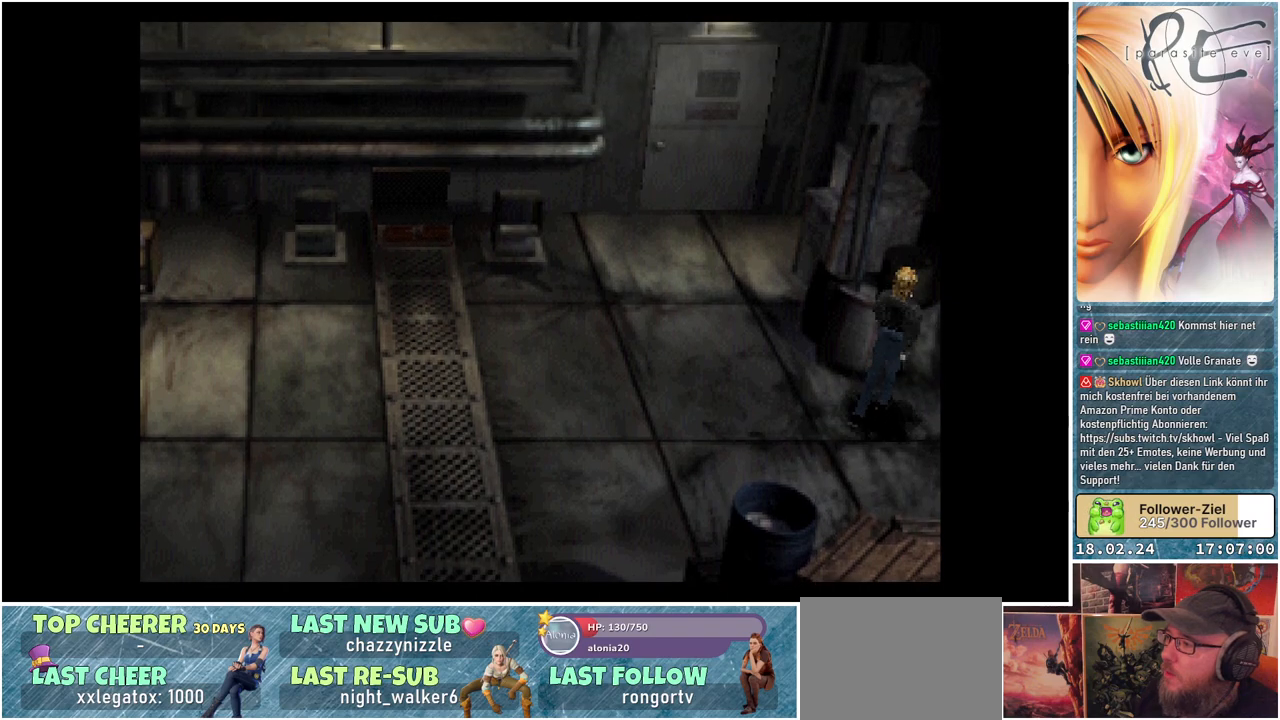
{"buttons": ["B", "DPAD_UP", "DPAD_LEFT"], "events": [[117, "A", "down"], [167, "DPAD_RIGHT", "up"], [250, "A", "up"], [433, "DPAD_LEFT", "down"]]}
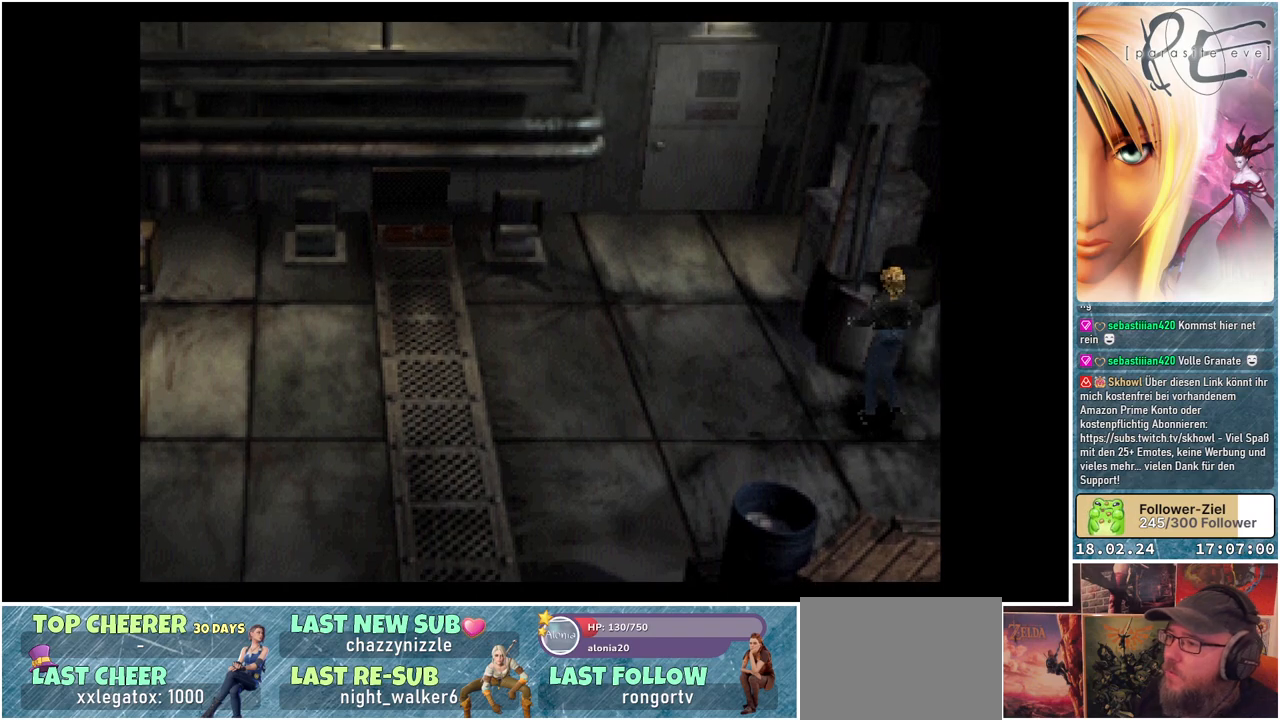
{"buttons": ["B", "DPAD_DOWN", "DPAD_LEFT"], "events": [[100, "DPAD_UP", "up"], [267, "DPAD_DOWN", "down"]]}
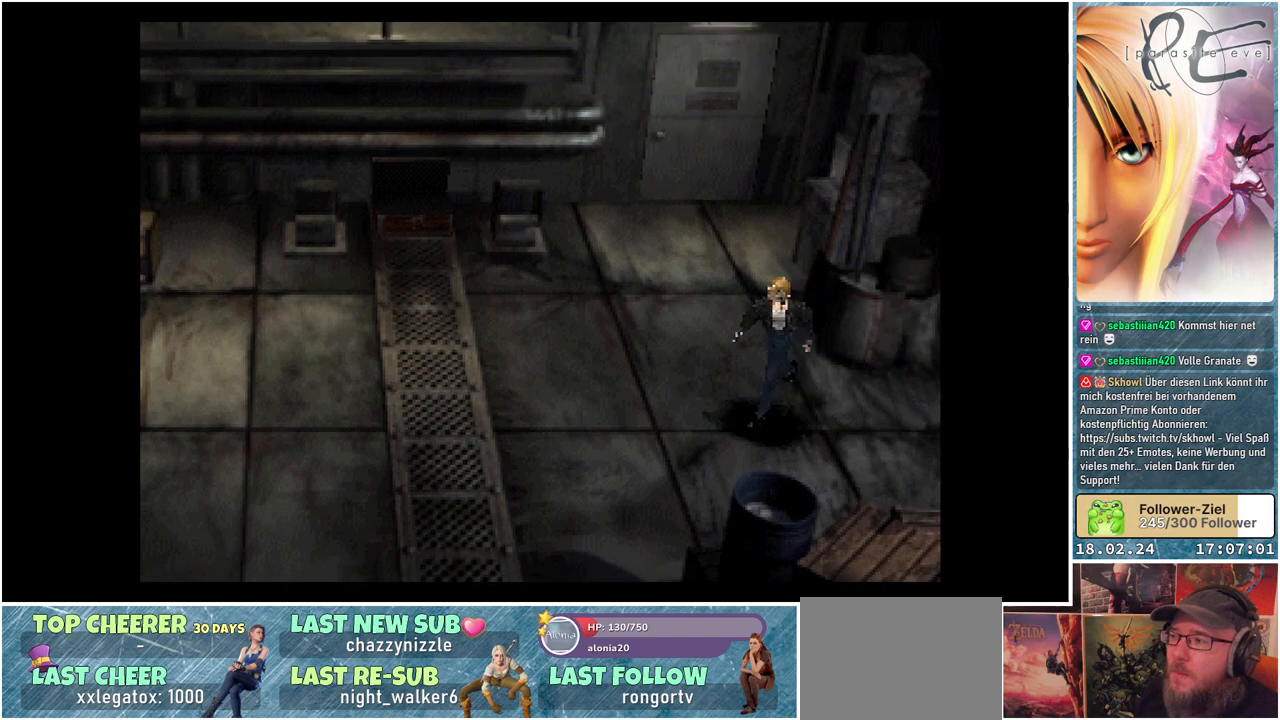
{"buttons": ["B", "DPAD_DOWN", "DPAD_LEFT"], "events": []}
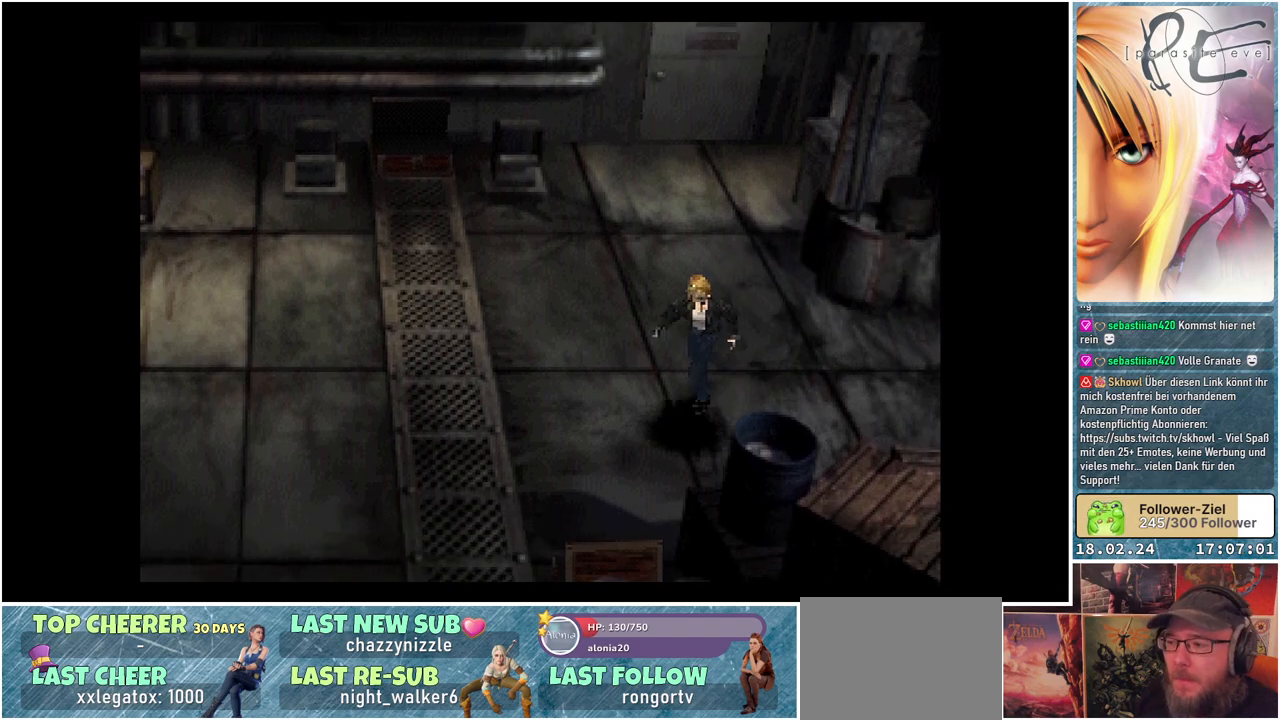
{"buttons": ["B", "DPAD_DOWN", "DPAD_LEFT"], "events": []}
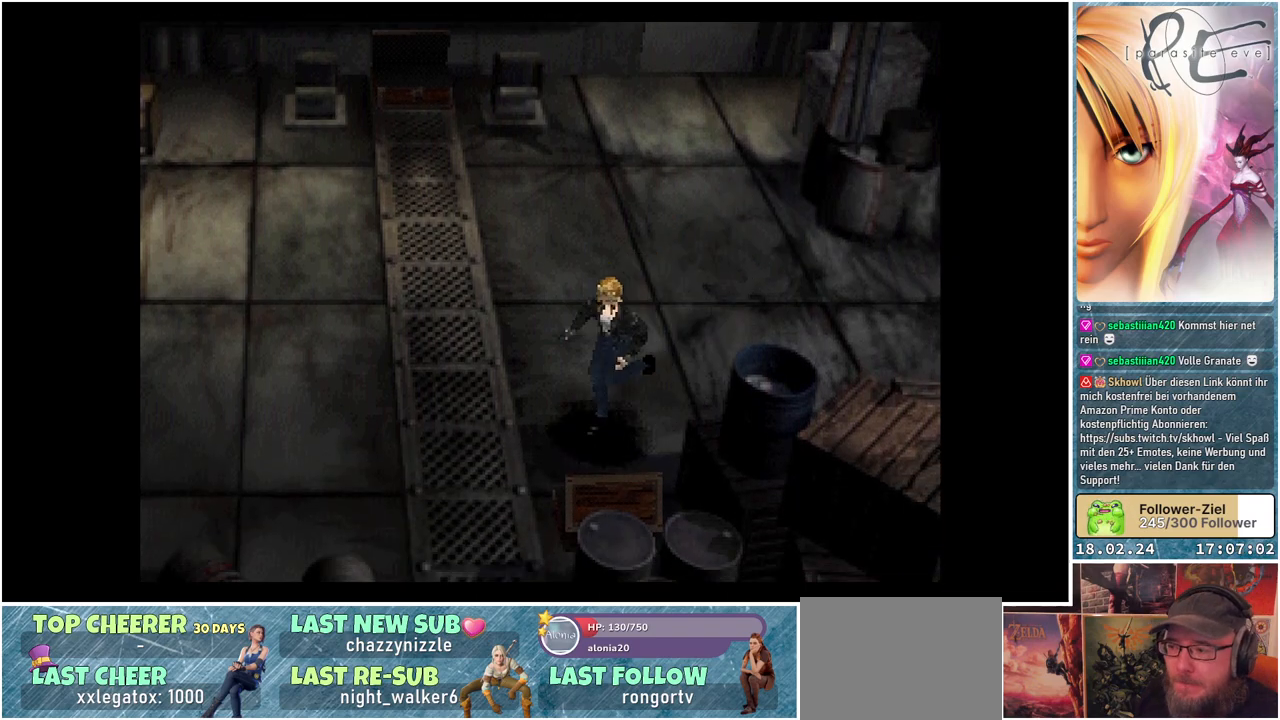
{"buttons": ["B", "DPAD_DOWN", "DPAD_LEFT"], "events": []}
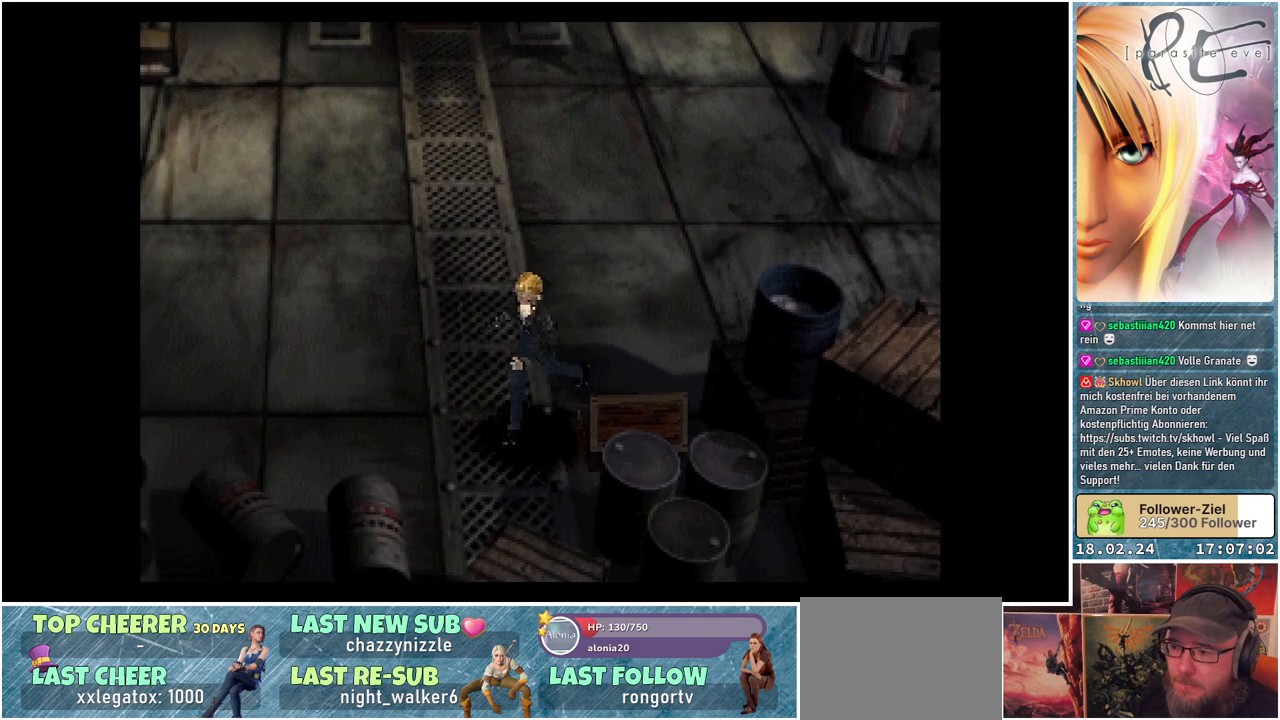
{"buttons": ["B", "DPAD_LEFT"], "events": [[150, "DPAD_DOWN", "up"]]}
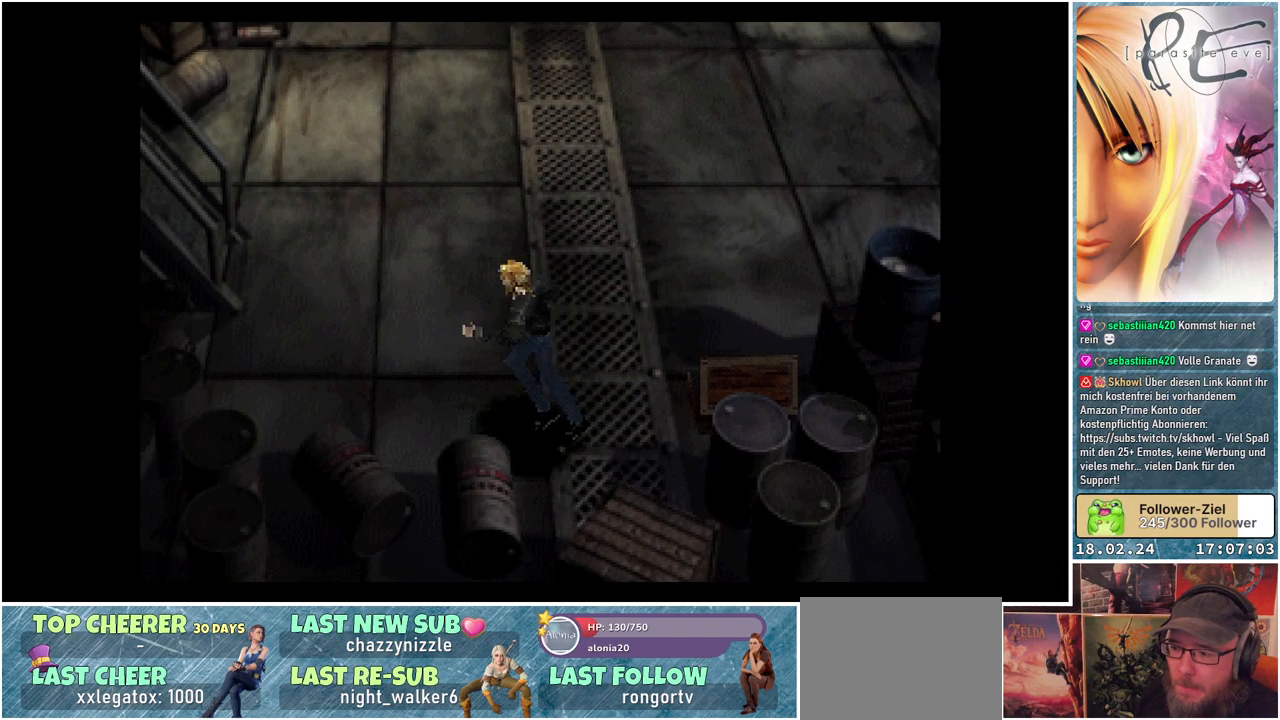
{"buttons": ["B", "DPAD_LEFT"], "events": [[217, "DPAD_UP", "down"], [333, "DPAD_UP", "up"]]}
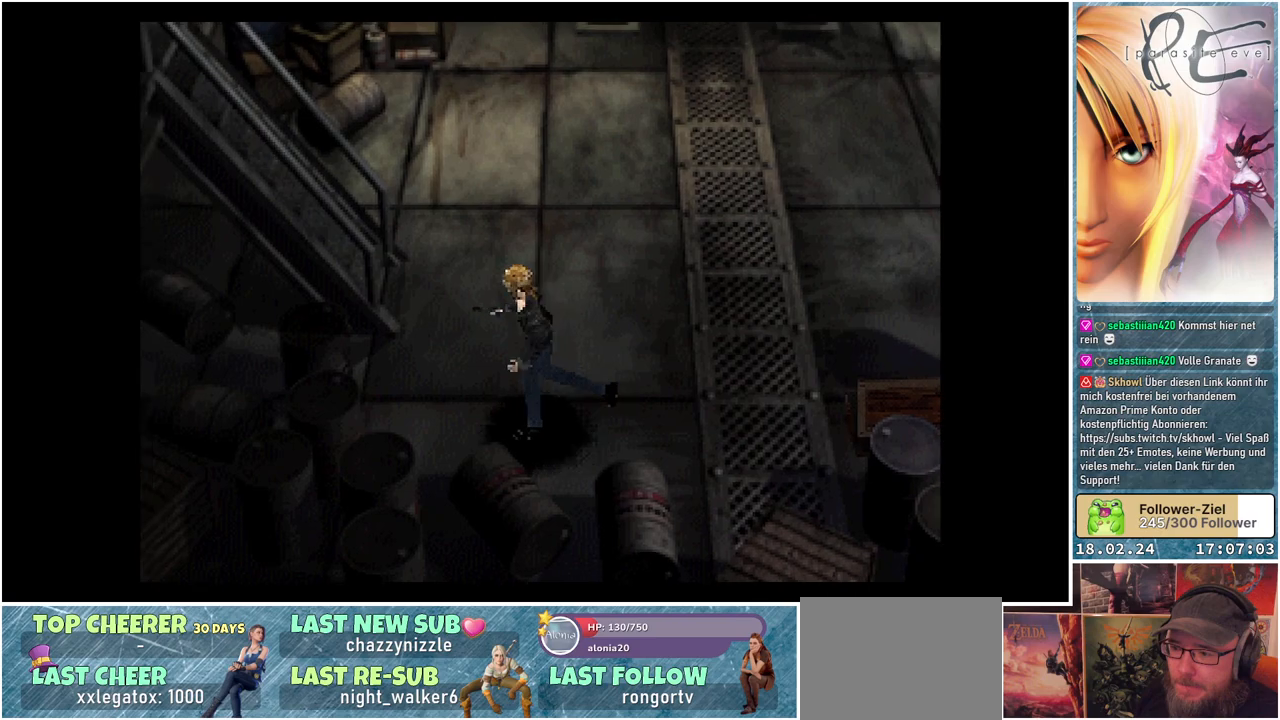
{"buttons": ["B", "DPAD_UP", "DPAD_LEFT"], "events": [[383, "DPAD_UP", "down"]]}
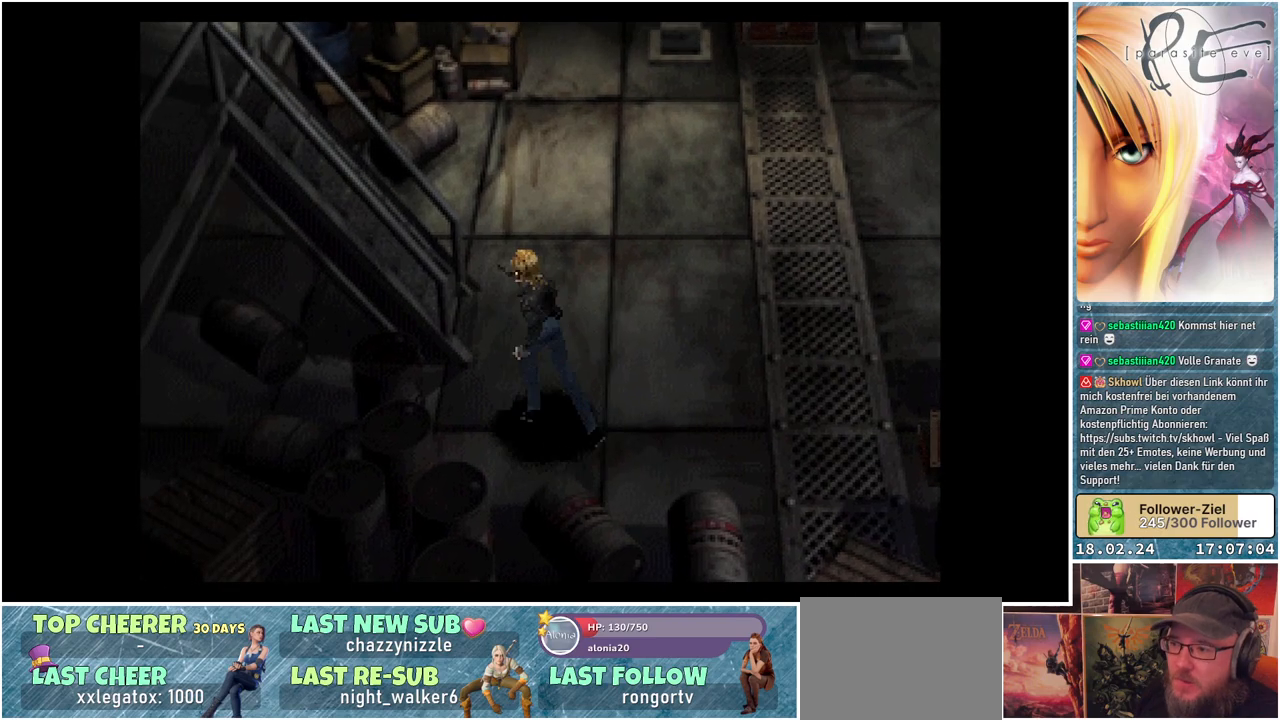
{"buttons": ["B", "DPAD_LEFT"], "events": [[50, "DPAD_LEFT", "up"], [283, "DPAD_LEFT", "down"], [383, "DPAD_UP", "up"]]}
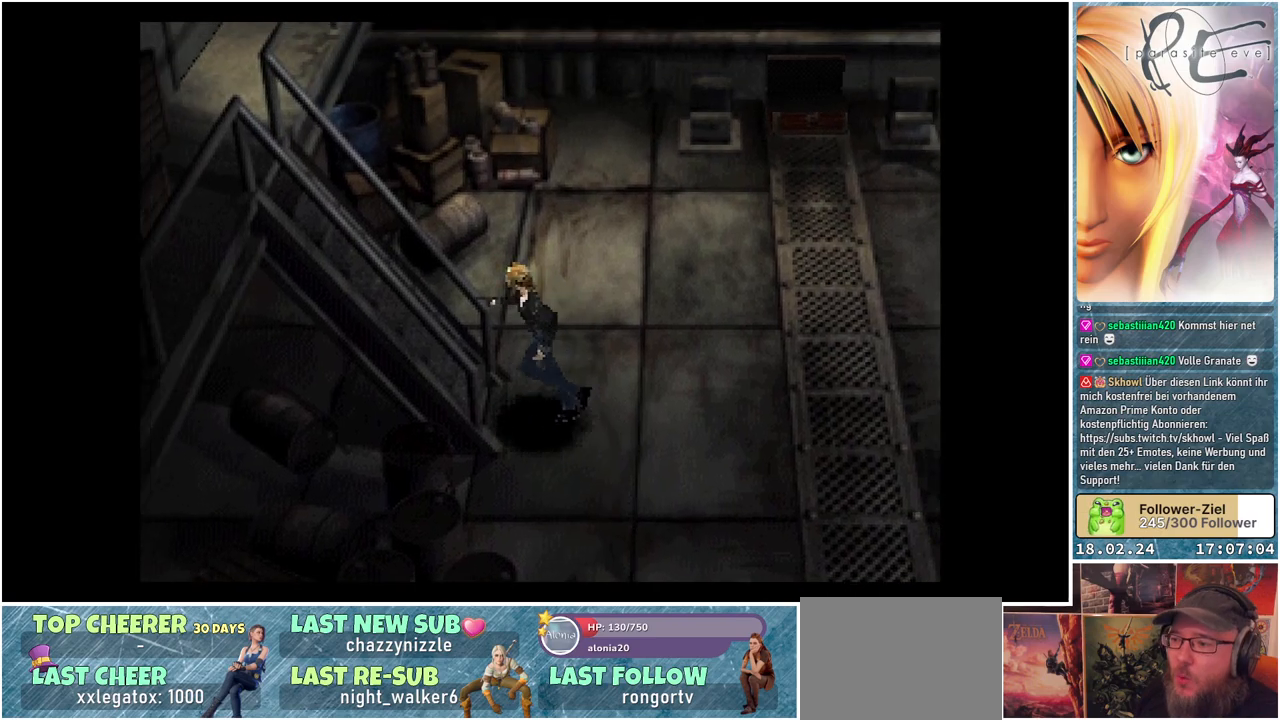
{"buttons": ["B", "DPAD_LEFT"], "events": []}
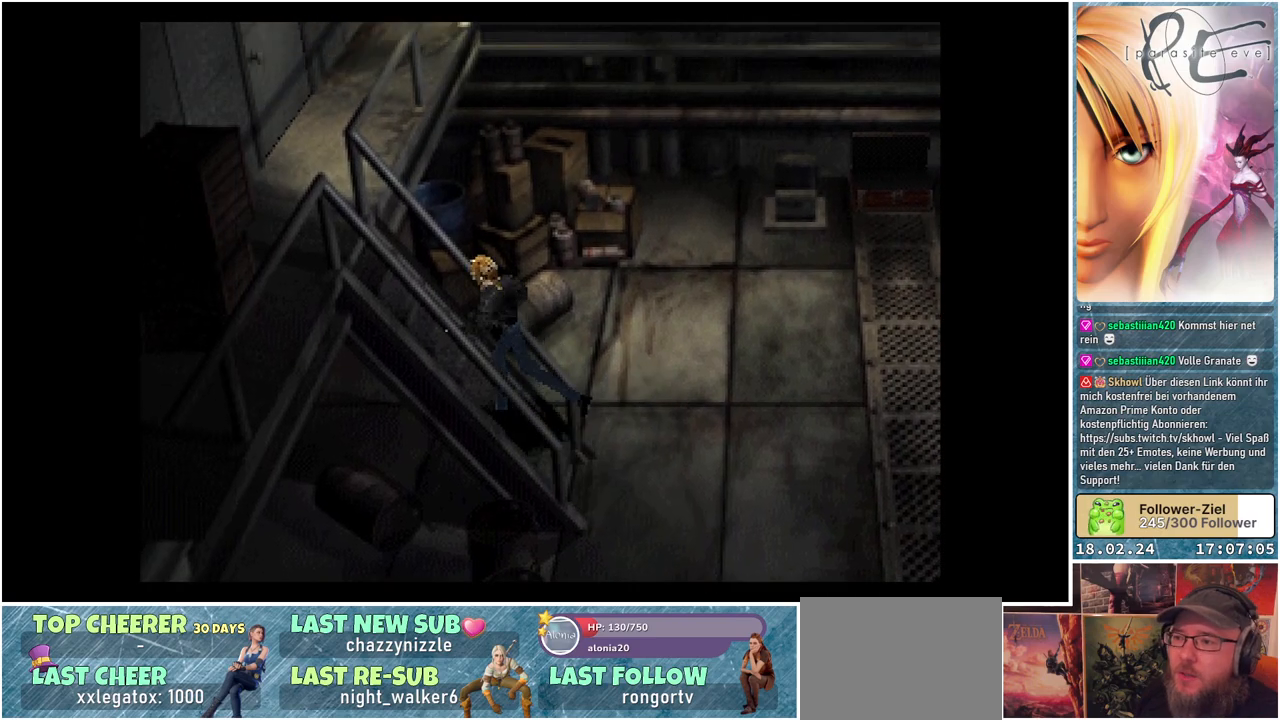
{"buttons": ["B", "DPAD_LEFT"], "events": []}
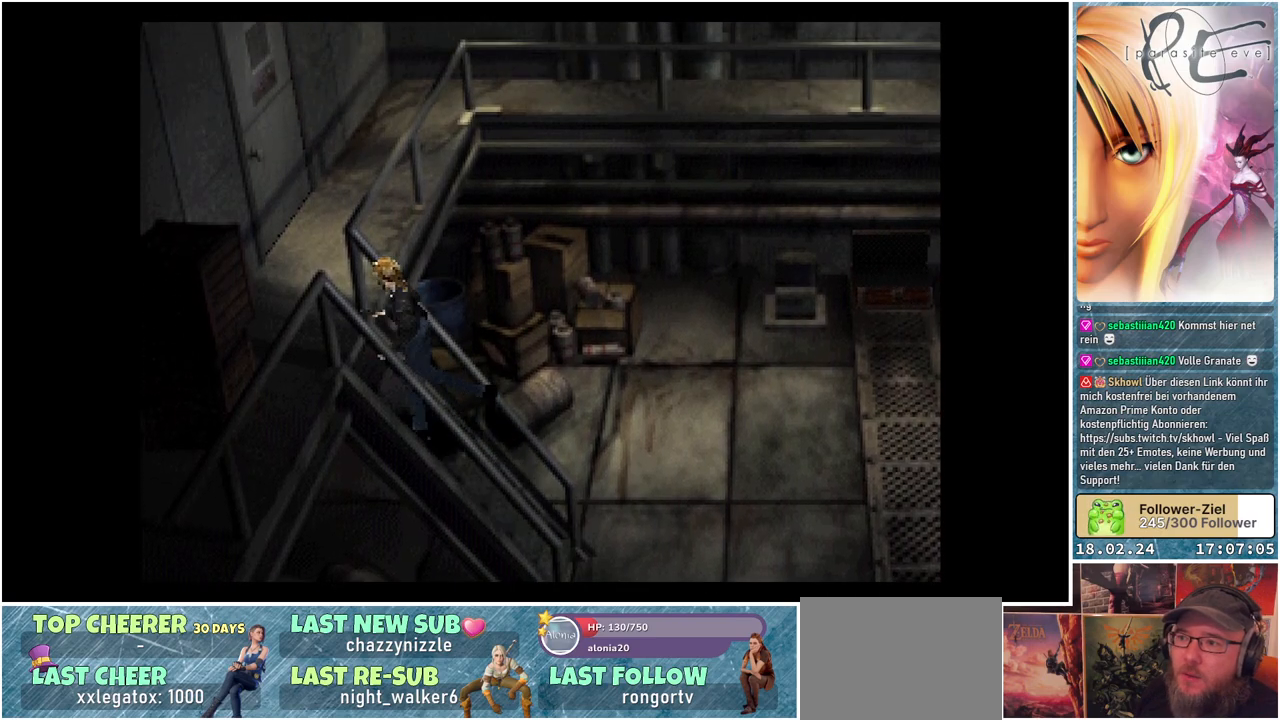
{"buttons": ["B", "DPAD_DOWN"], "events": [[367, "DPAD_DOWN", "down"], [450, "DPAD_LEFT", "up"]]}
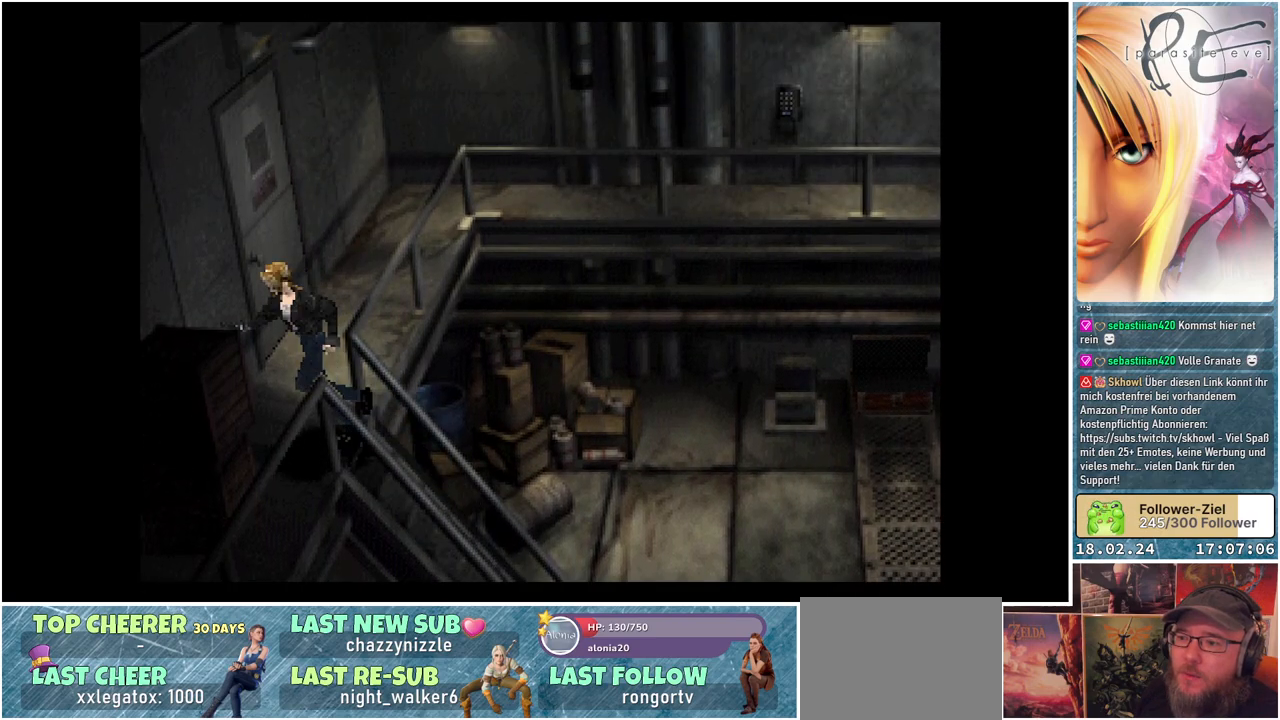
{"buttons": ["B", "DPAD_DOWN"], "events": []}
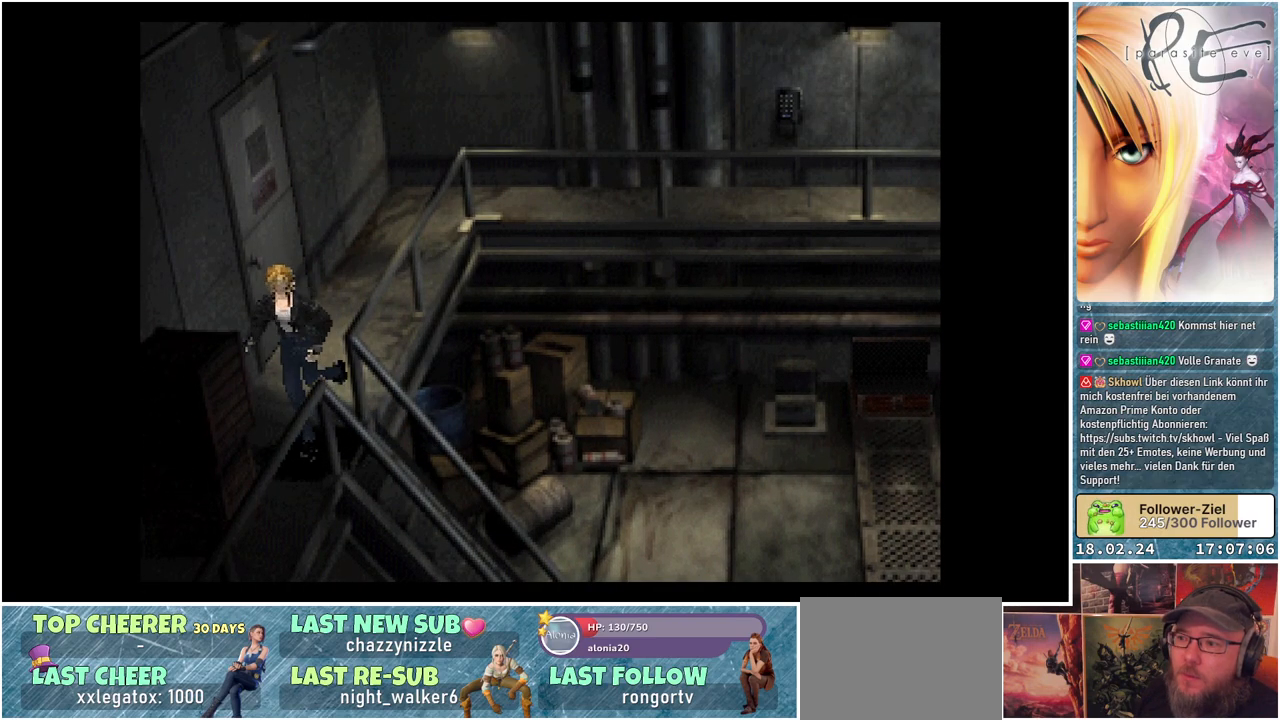
{"buttons": ["B", "DPAD_UP"], "events": [[133, "DPAD_DOWN", "up"], [217, "DPAD_UP", "down"]]}
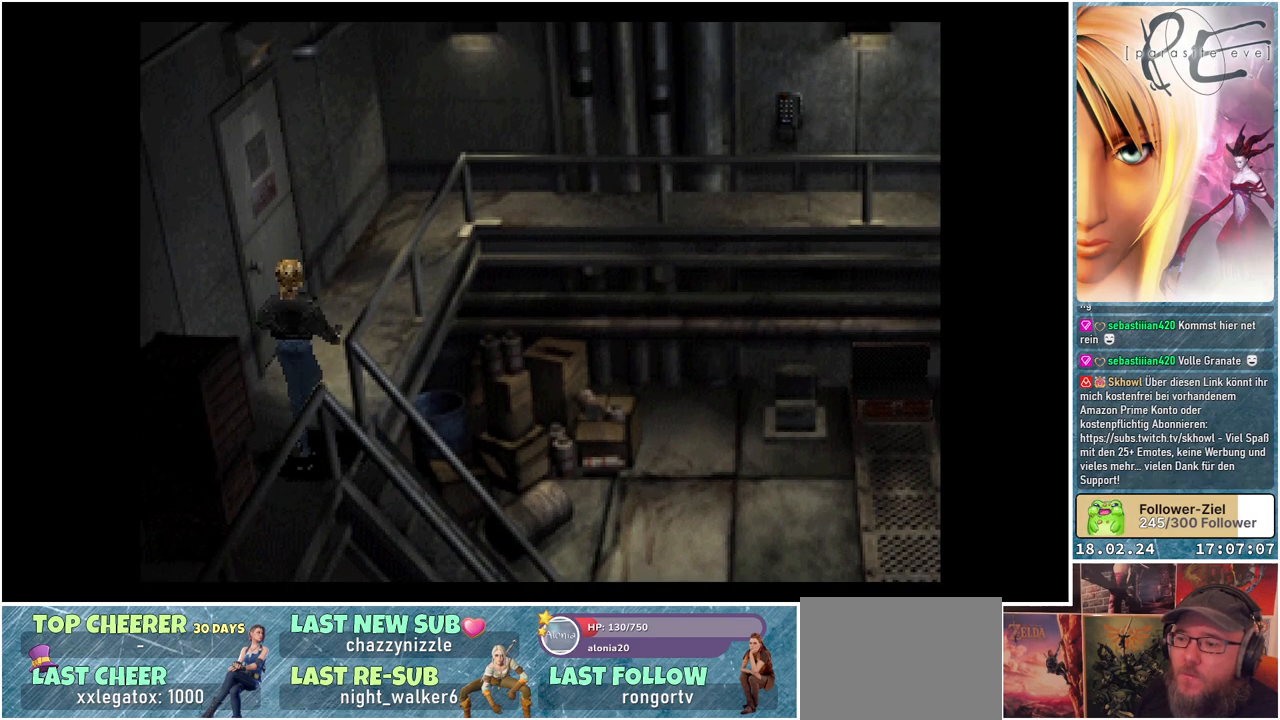
{"buttons": ["B", "DPAD_UP", "DPAD_LEFT"], "events": [[400, "DPAD_LEFT", "down"]]}
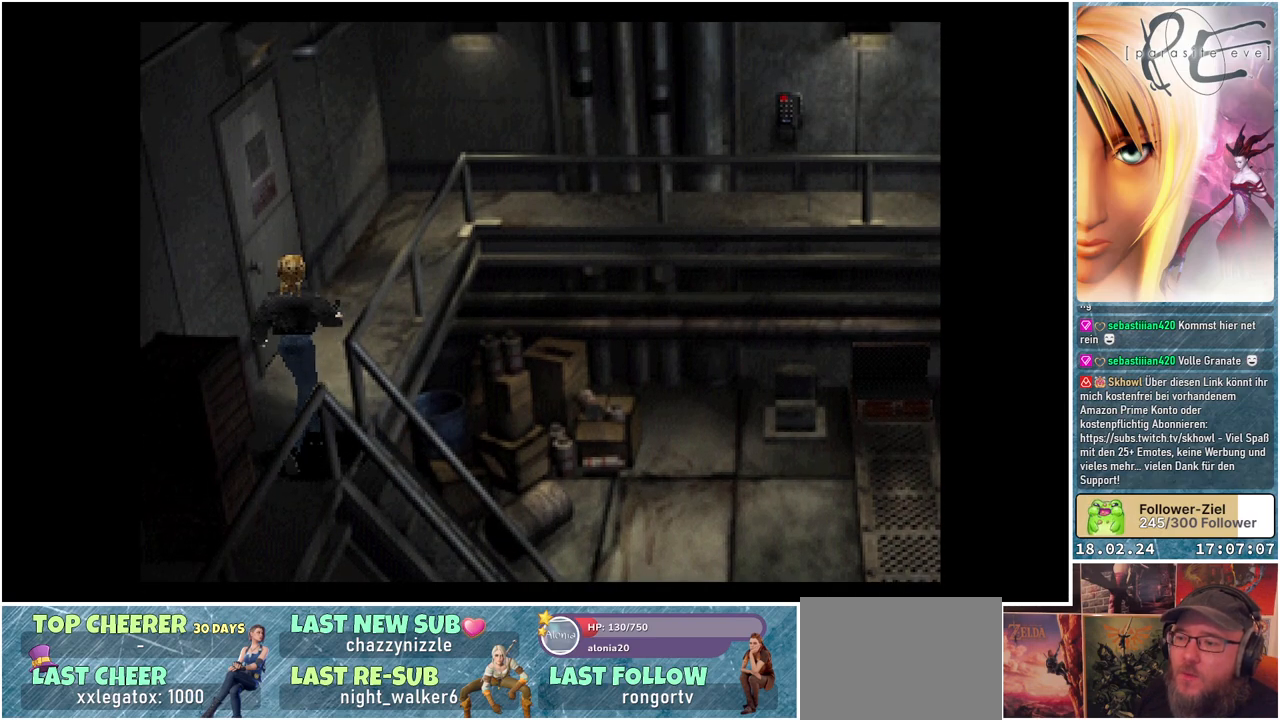
{"buttons": ["B", "DPAD_UP"], "events": [[50, "DPAD_LEFT", "up"]]}